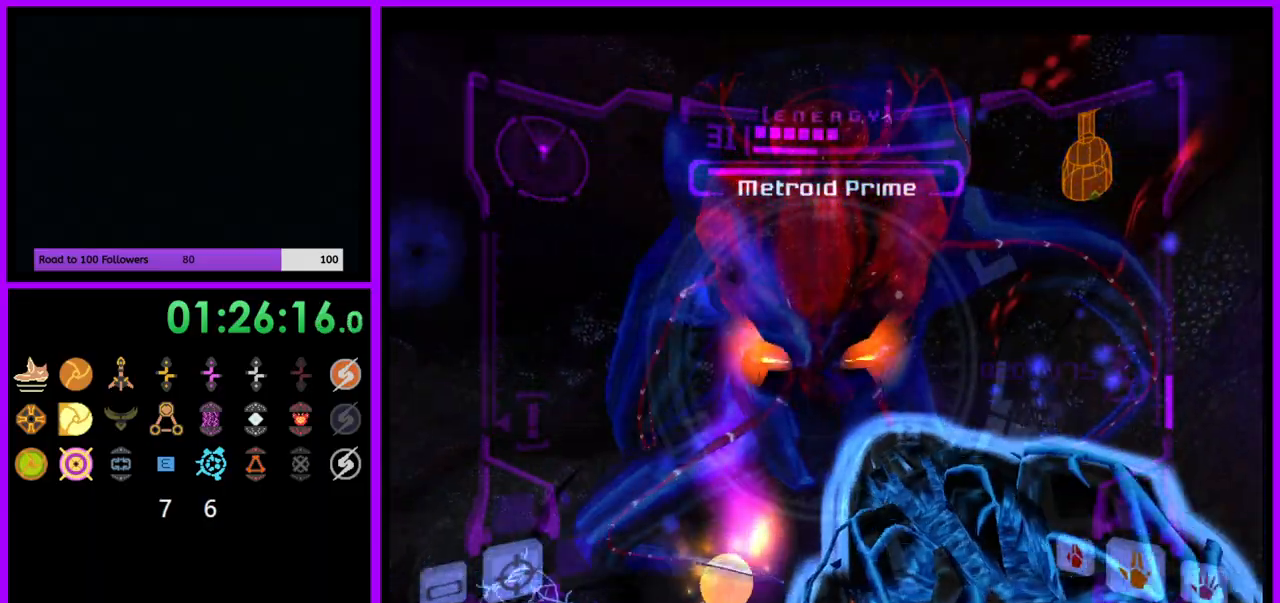
Gameplay with a controller (Nintendo layout); each line is a JSON object with the inputs held at the frame after it (dt_ms = milliseconds from this image to that frame). "events" lists button and stick changes between this image and that frame as [ms after this image, input, new state], when the widget could be followed in between. Not read: L3 R3.
{"dt_ms": 500, "buttons": ["L1"], "left_stick": "center", "right_stick": "center", "events": [[117, "A", "down"], [183, "A", "up"]]}
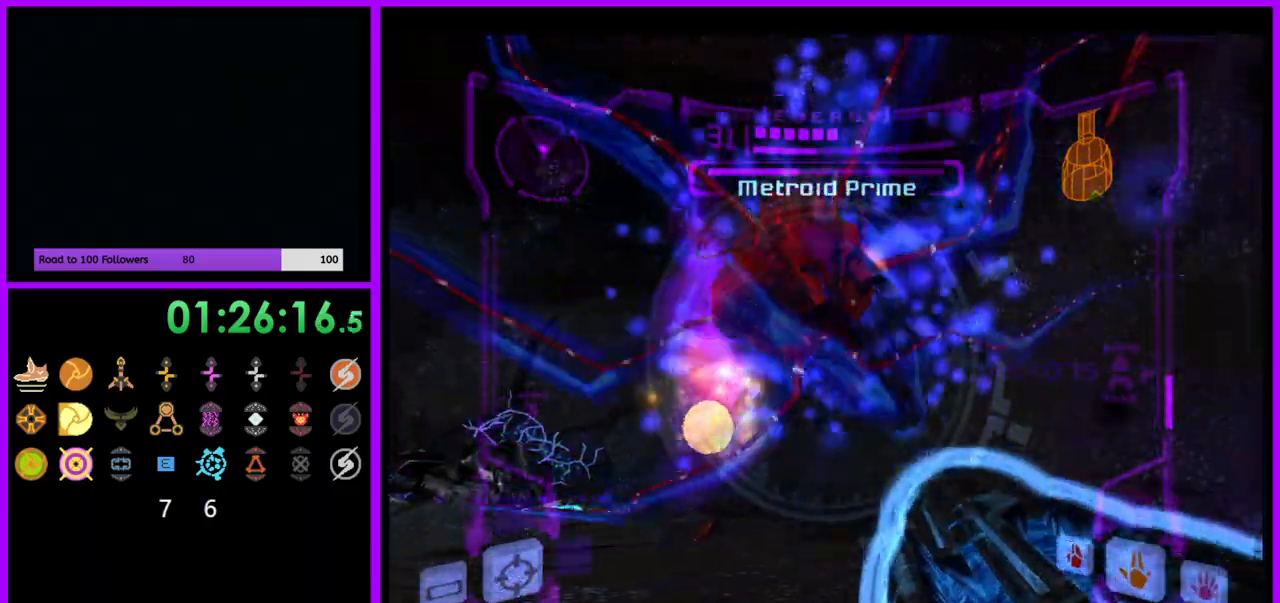
{"dt_ms": 500, "buttons": ["L1"], "left_stick": "center", "right_stick": "center", "events": []}
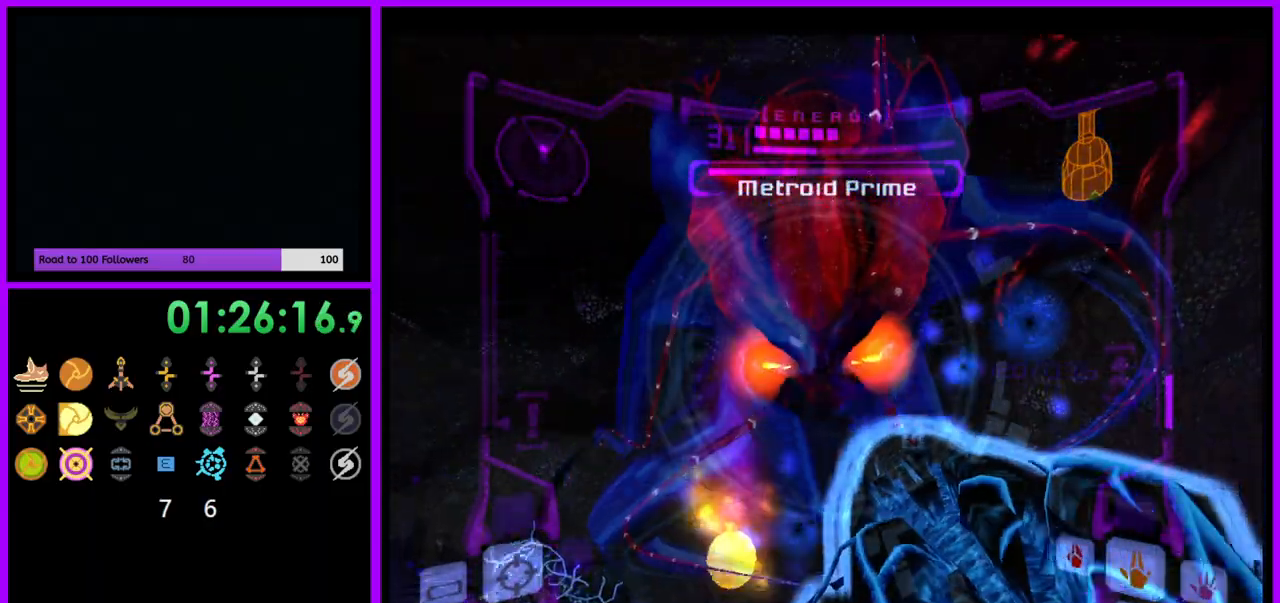
{"dt_ms": 500, "buttons": ["L1"], "left_stick": "center", "right_stick": "center", "events": [[183, "A", "down"], [233, "A", "up"]]}
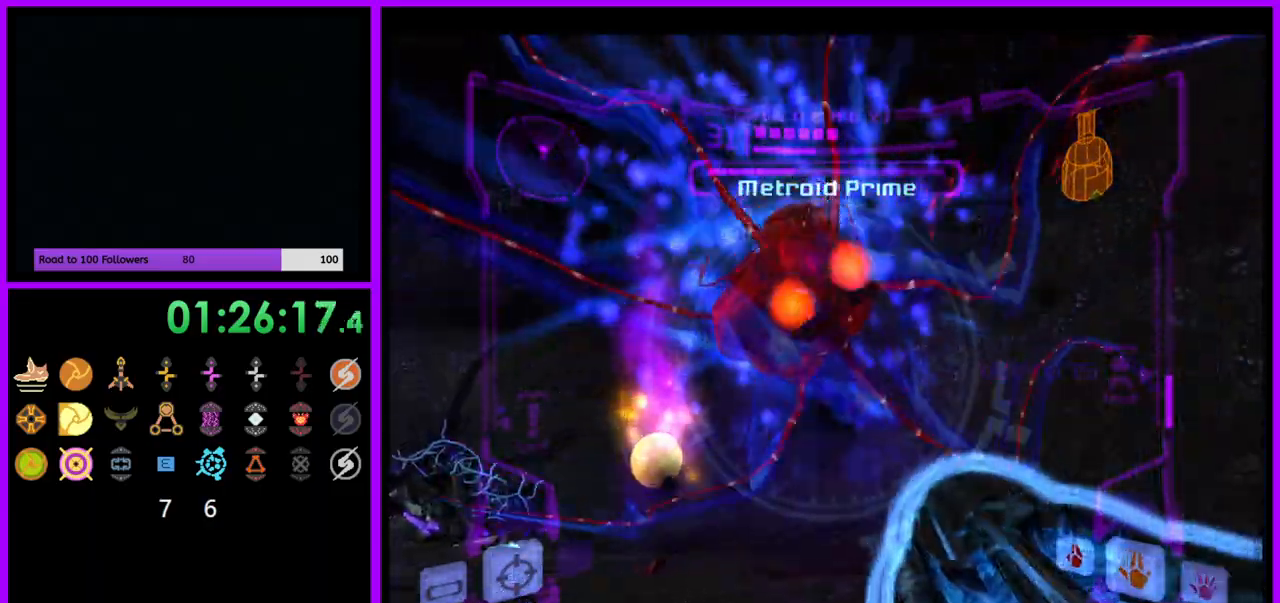
{"dt_ms": 500, "buttons": ["L1"], "left_stick": "center", "right_stick": "center", "events": []}
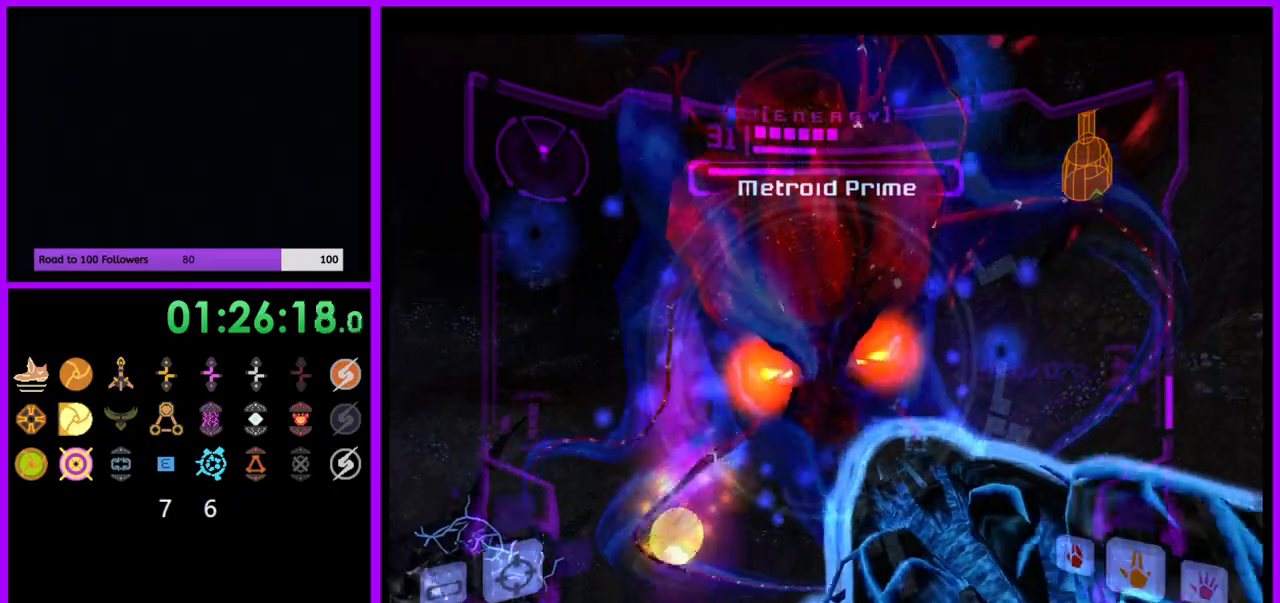
{"dt_ms": 500, "buttons": ["L1"], "left_stick": "center", "right_stick": "center", "events": [[250, "A", "down"], [317, "A", "up"]]}
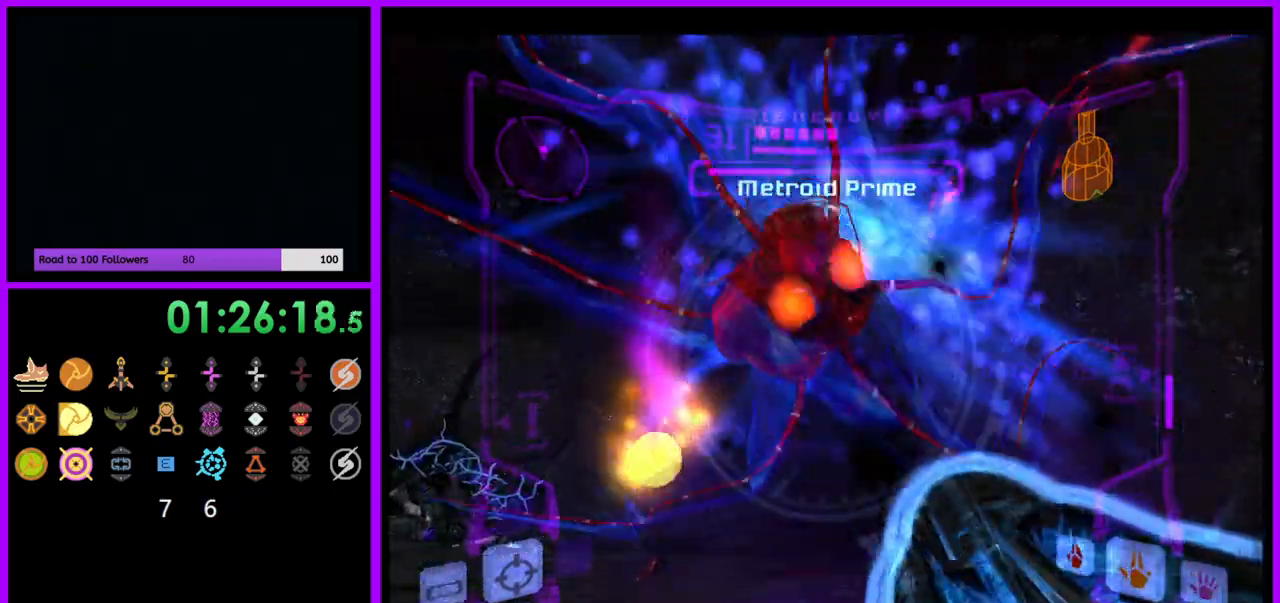
{"dt_ms": 500, "buttons": ["L1"], "left_stick": "center", "right_stick": "center", "events": []}
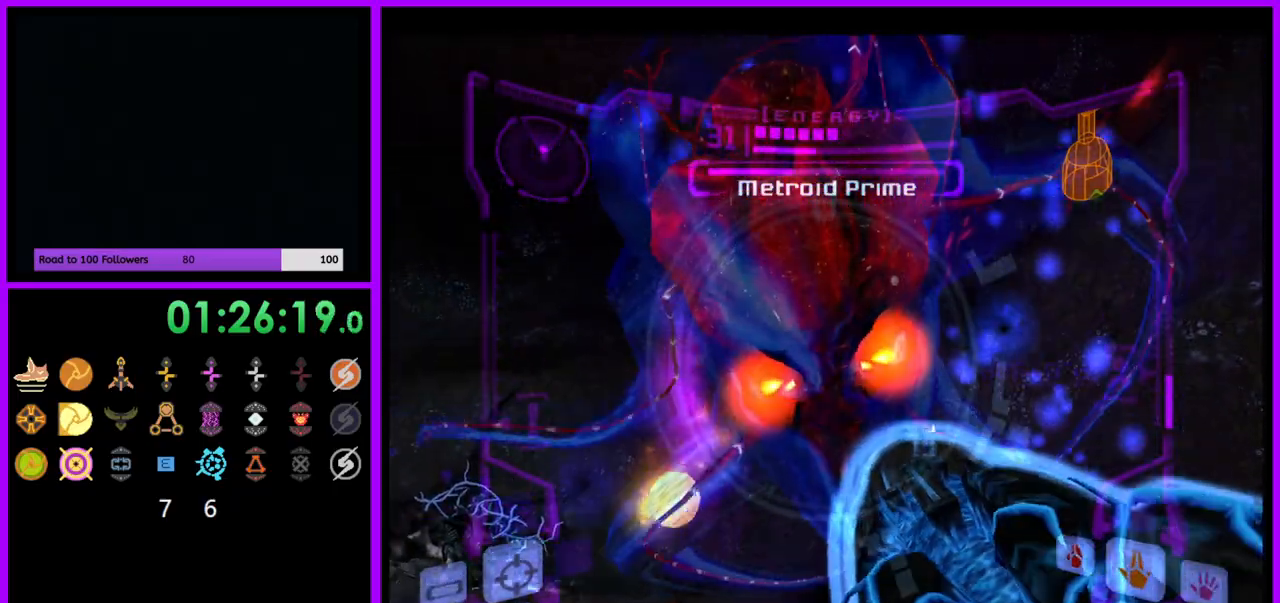
{"dt_ms": 500, "buttons": ["L1"], "left_stick": "center", "right_stick": "center", "events": [[333, "A", "down"], [400, "A", "up"]]}
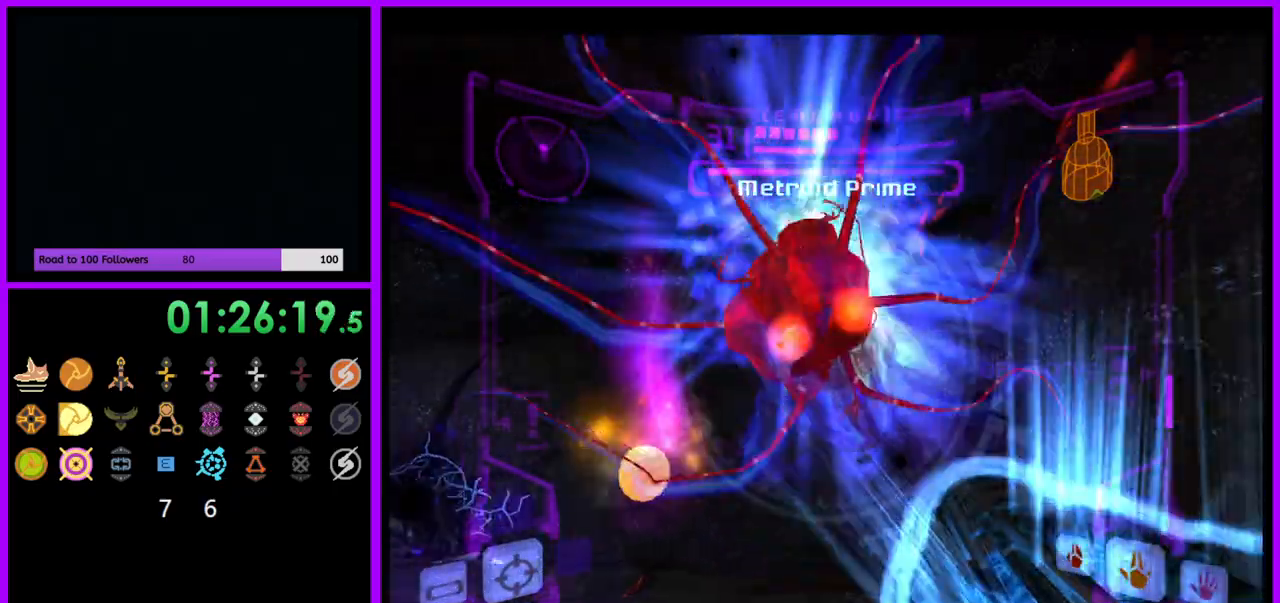
{"dt_ms": 500, "buttons": ["L1"], "left_stick": "center", "right_stick": "center", "events": []}
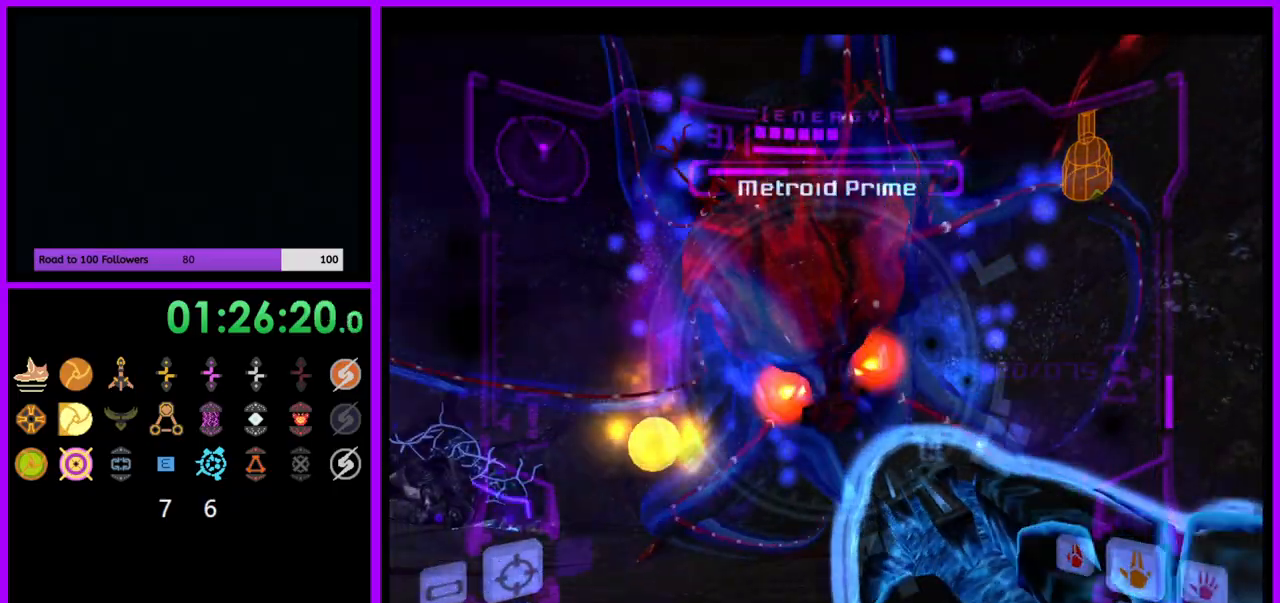
{"dt_ms": 500, "buttons": ["L1"], "left_stick": "center", "right_stick": "center", "events": [[417, "A", "down"], [483, "A", "up"]]}
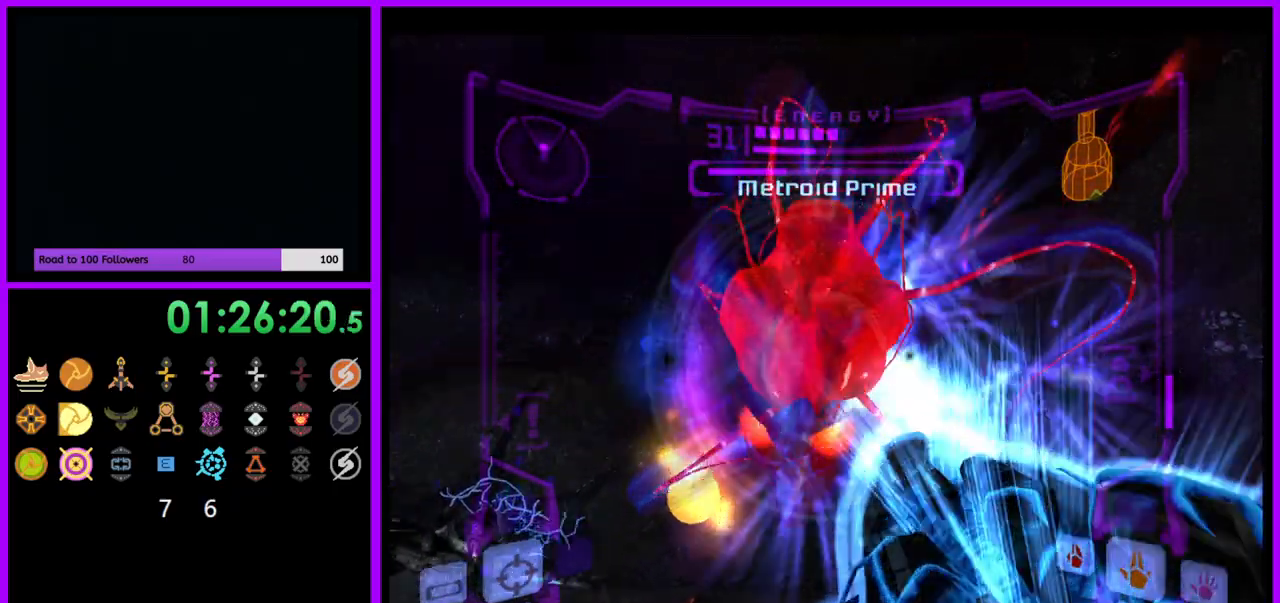
{"dt_ms": 500, "buttons": ["L1"], "left_stick": "center", "right_stick": "center", "events": []}
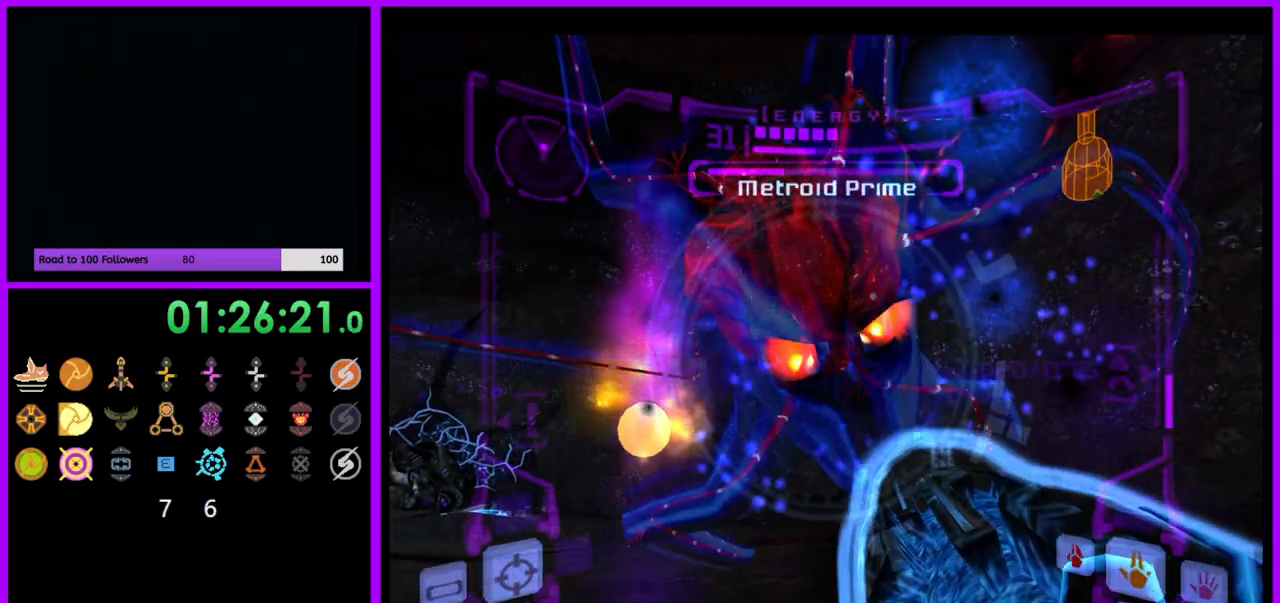
{"dt_ms": 500, "buttons": ["A", "L1"], "left_stick": "center", "right_stick": "center", "events": [[467, "A", "down"]]}
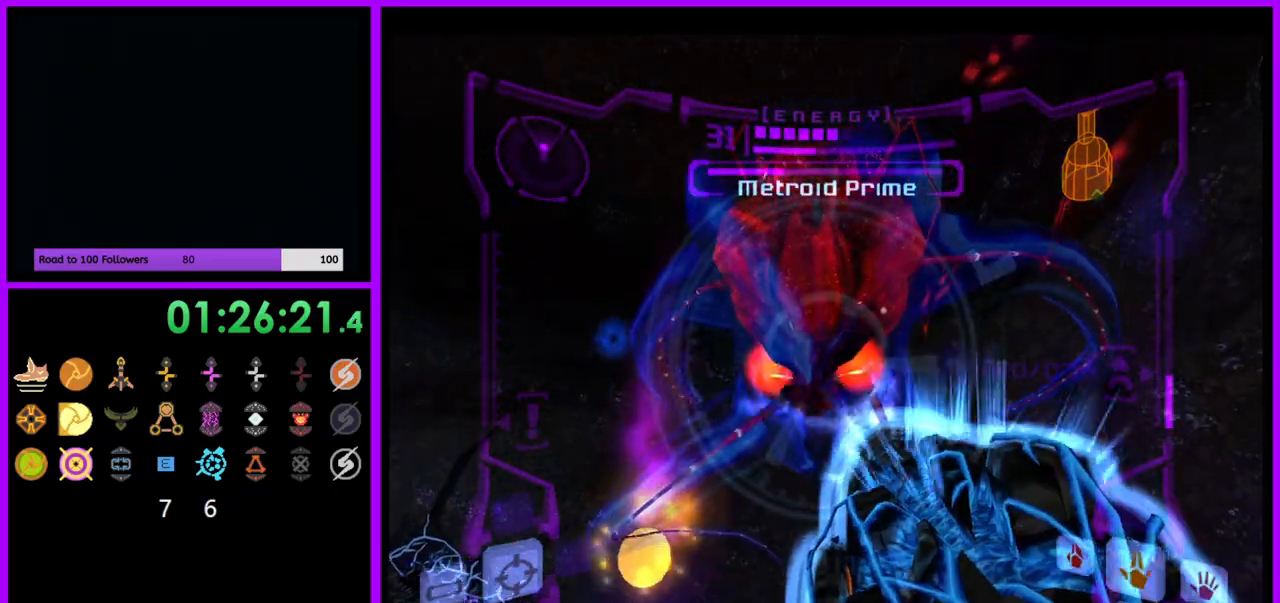
{"dt_ms": 500, "buttons": ["A", "L1"], "left_stick": "center", "right_stick": "center", "events": [[50, "A", "up"], [500, "A", "down"]]}
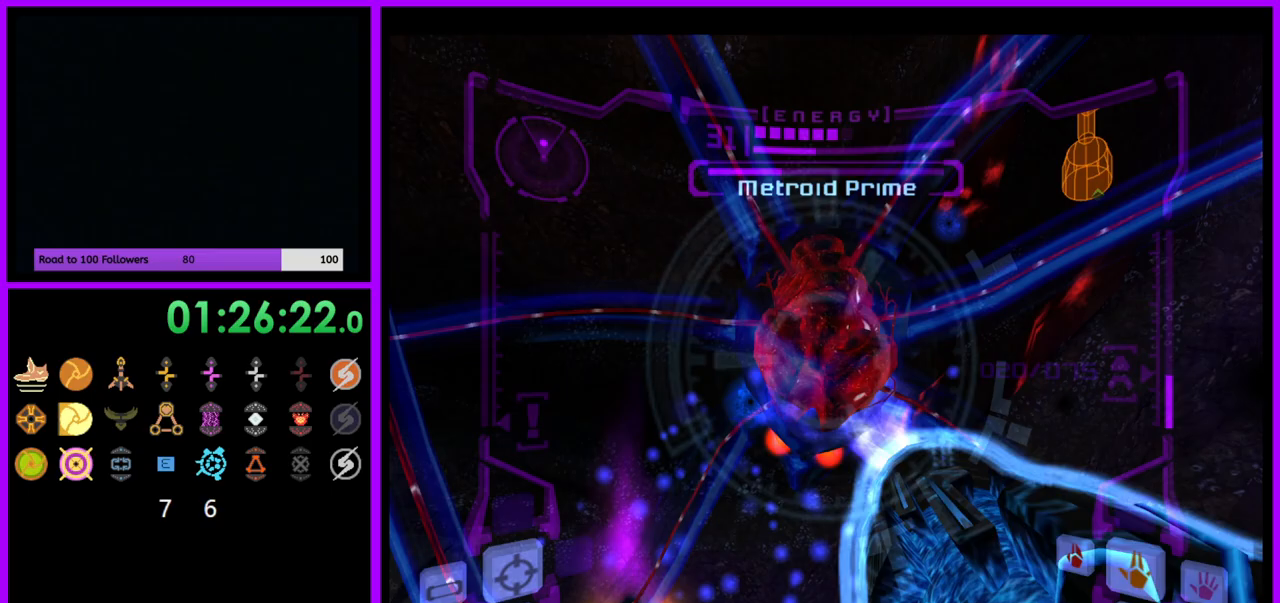
{"dt_ms": 500, "buttons": ["A", "L1"], "left_stick": "center", "right_stick": "center", "events": [[283, "left_stick", "up-right"], [367, "left_stick", "center"], [433, "L1", "up"], [483, "L1", "down"]]}
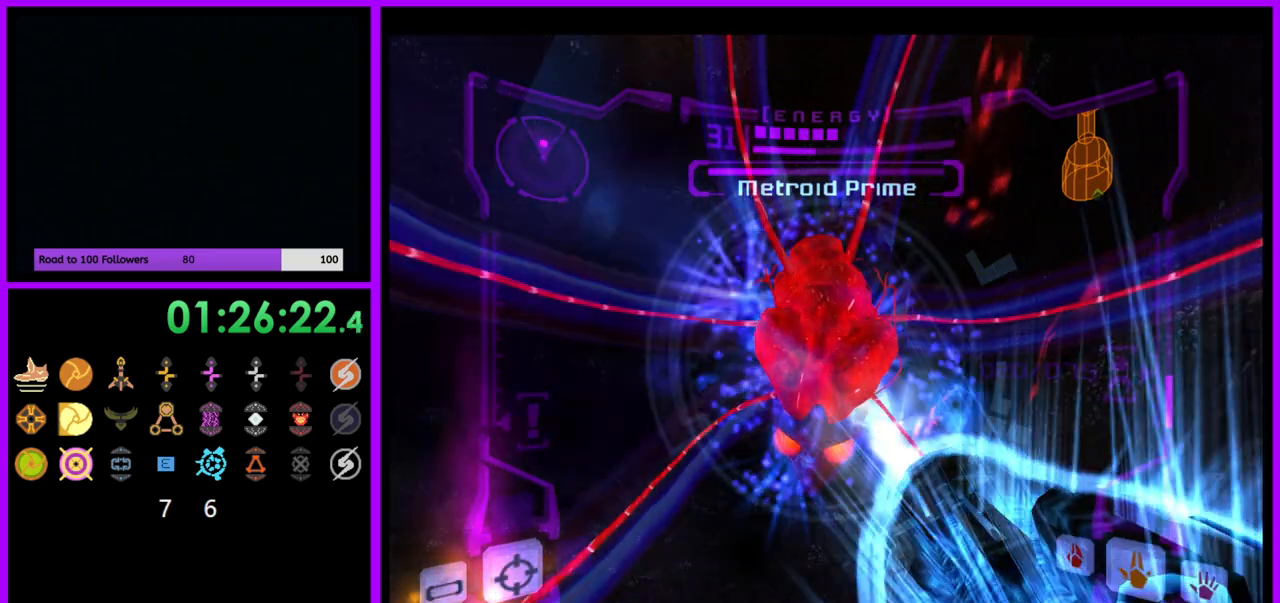
{"dt_ms": 500, "buttons": ["A", "L1"], "left_stick": "center", "right_stick": "center"}
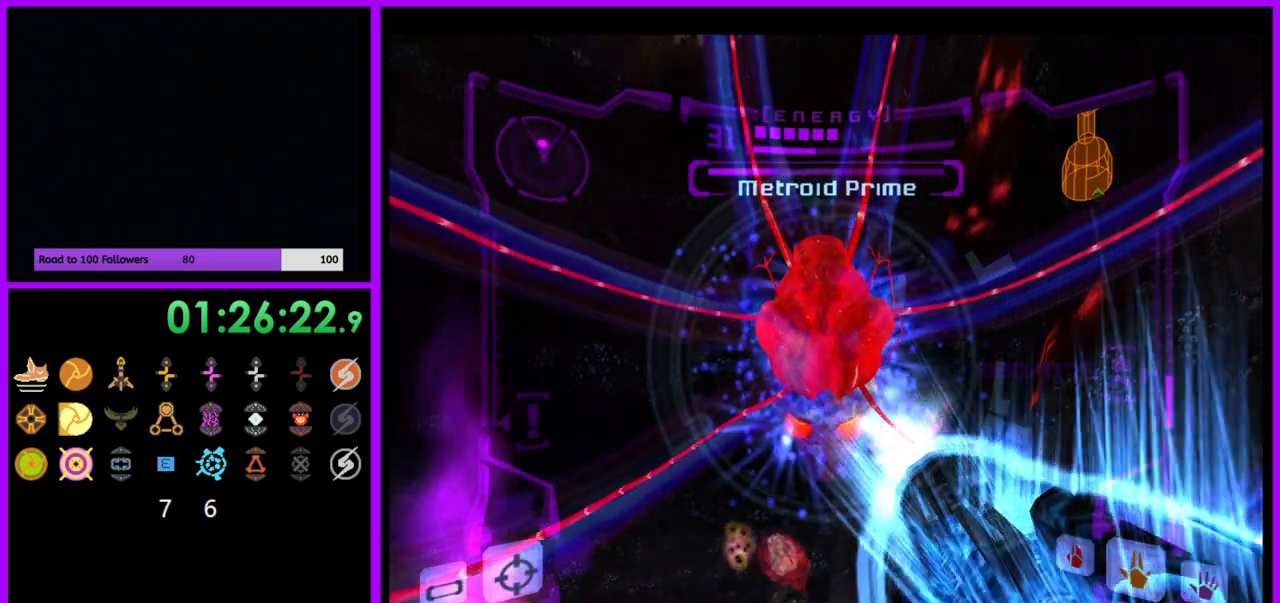
{"dt_ms": 500, "buttons": ["A", "L1"], "left_stick": "center", "right_stick": "center", "events": [[350, "L1", "up"], [400, "L1", "down"]]}
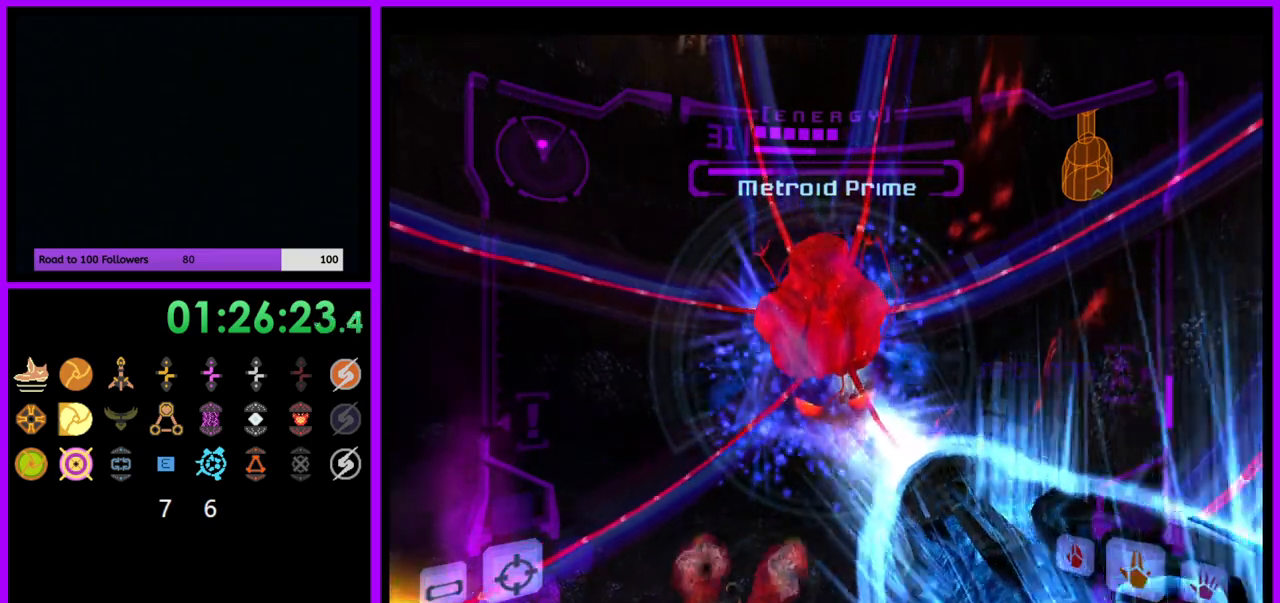
{"dt_ms": 500, "buttons": ["A"], "left_stick": "center", "right_stick": "center"}
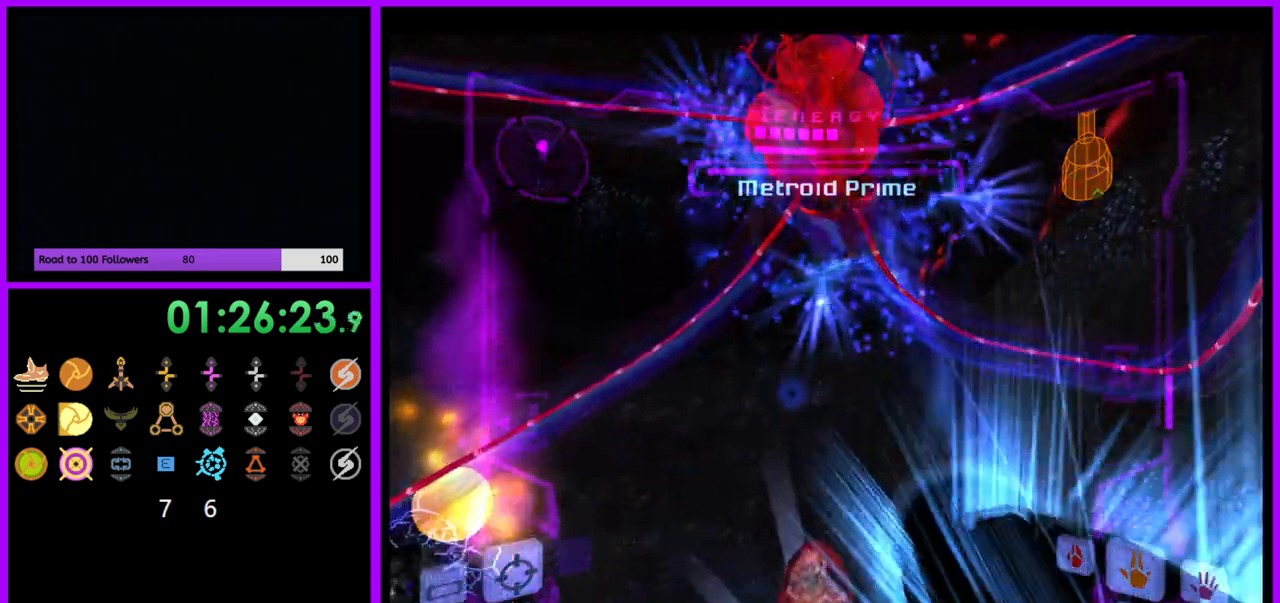
{"dt_ms": 500, "buttons": ["X"], "left_stick": "up", "right_stick": "center", "events": [[300, "left_stick", "up"], [400, "A", "up"], [483, "X", "down"]]}
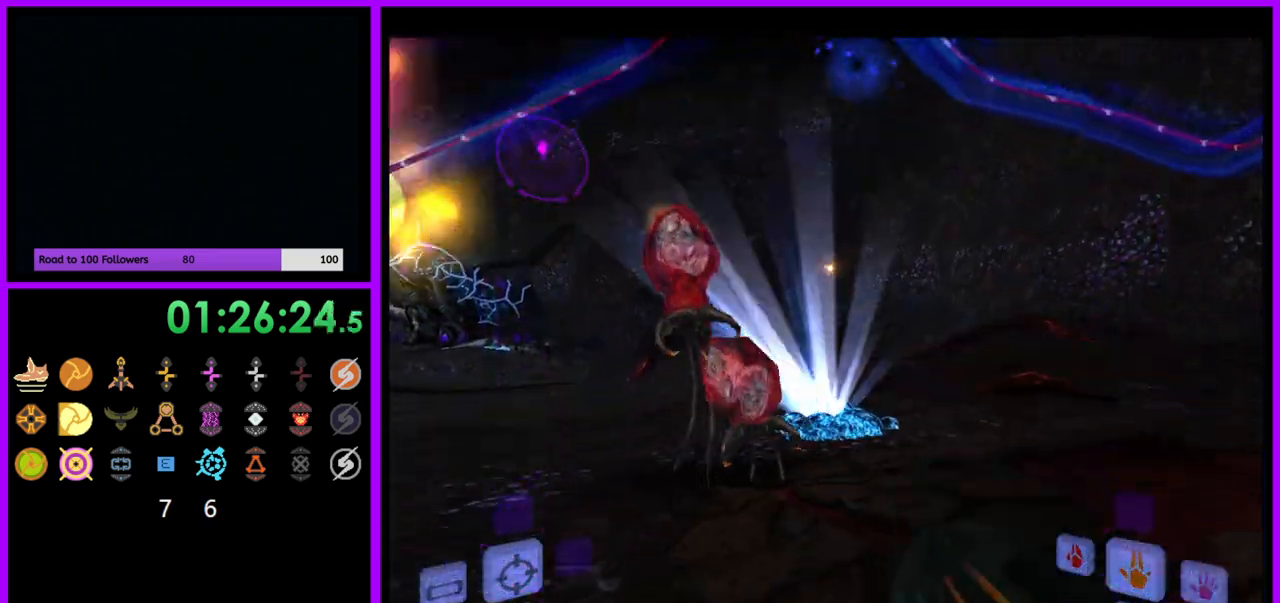
{"dt_ms": 500, "buttons": [], "left_stick": "up-right", "right_stick": "center", "events": [[67, "X", "up"], [367, "left_stick", "up-right"]]}
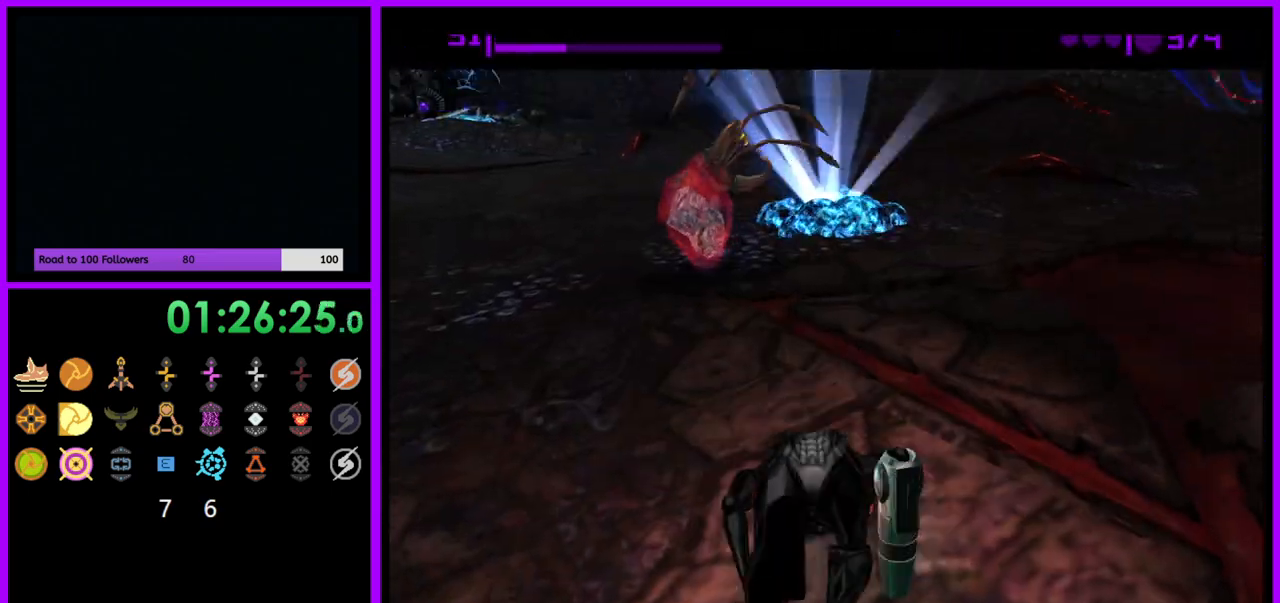
{"dt_ms": 500, "buttons": [], "left_stick": "up", "right_stick": "center", "events": [[283, "left_stick", "up"]]}
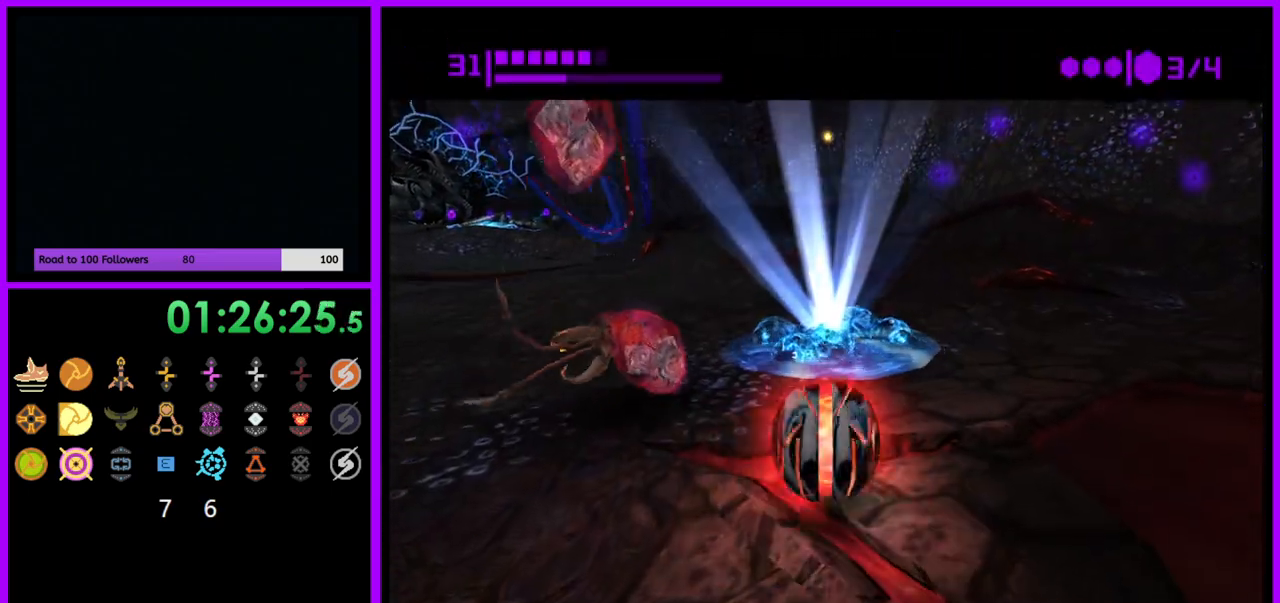
{"dt_ms": 500, "buttons": [], "left_stick": "right", "right_stick": "center", "events": [[267, "Y", "down"], [300, "left_stick", "right"], [383, "Y", "up"]]}
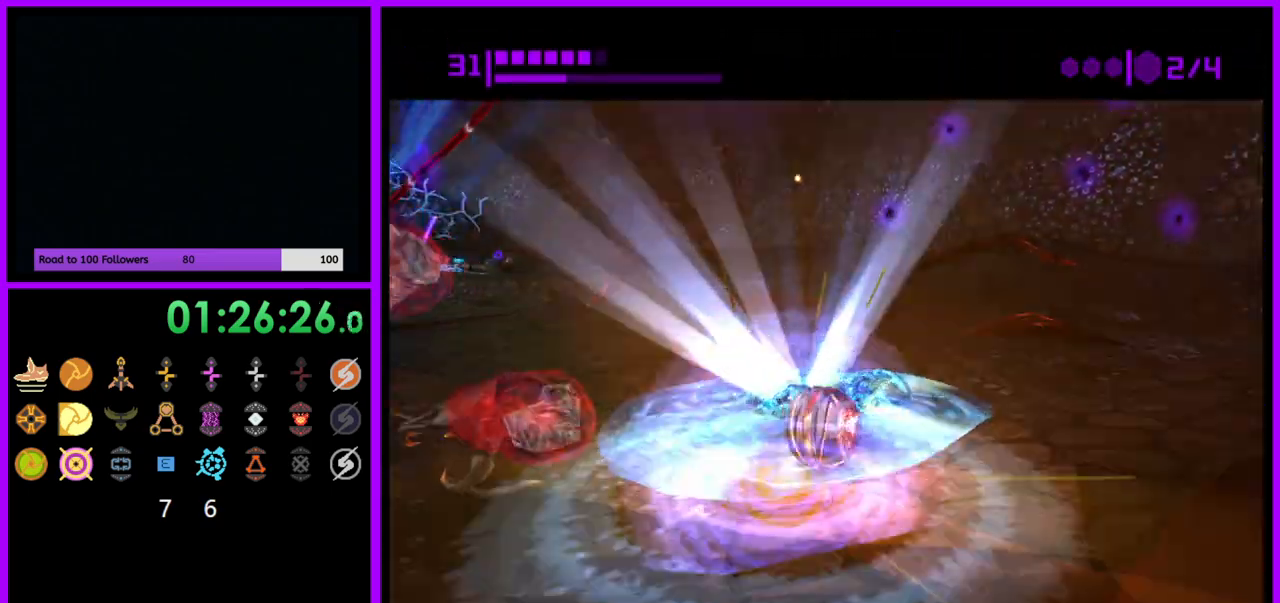
{"dt_ms": 1000, "buttons": [], "left_stick": "left", "right_stick": "center"}